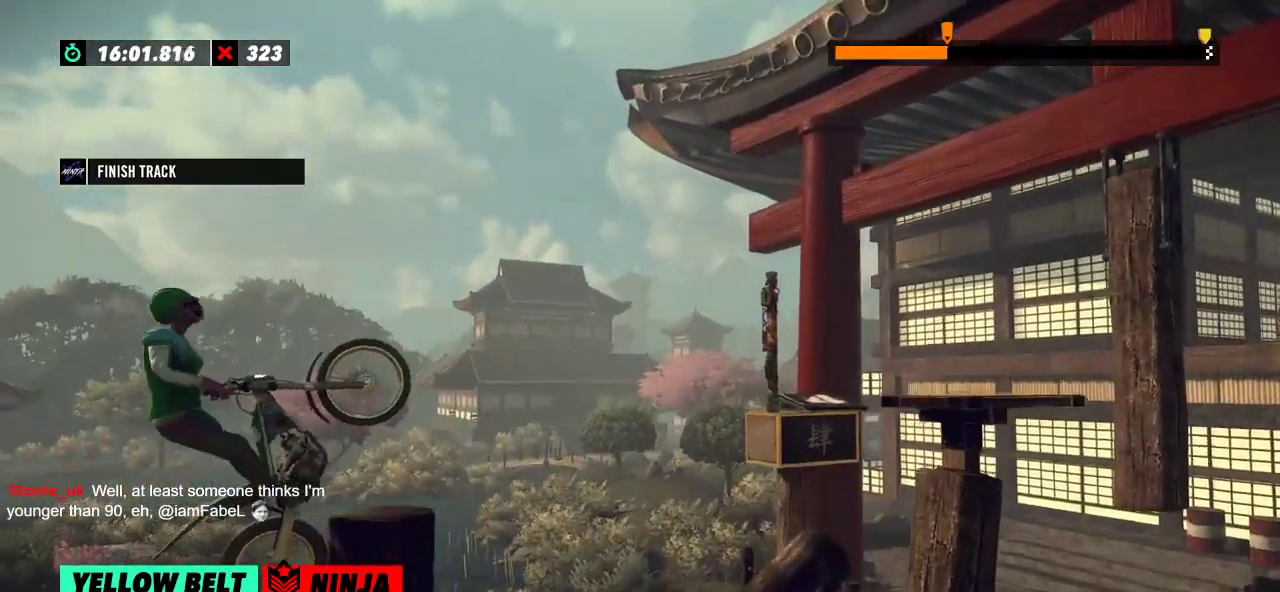
Gameplay with a controller (Xbox layout); each line is a JSON object with the inputs held at the frame after it. "events" lists button and stick changes between this image and that frame as [ms after this image, input, new state], when the widget could be followed in between. Not read: A B DPAD_DOWN DPAD_LEFT DPAD_RIGHT DPAD_UP L1 L3 R1 R3 SELECT START X Y right_stick.
{"buttons": [], "left_stick": "left", "events": [[417, "left_stick", "left"]]}
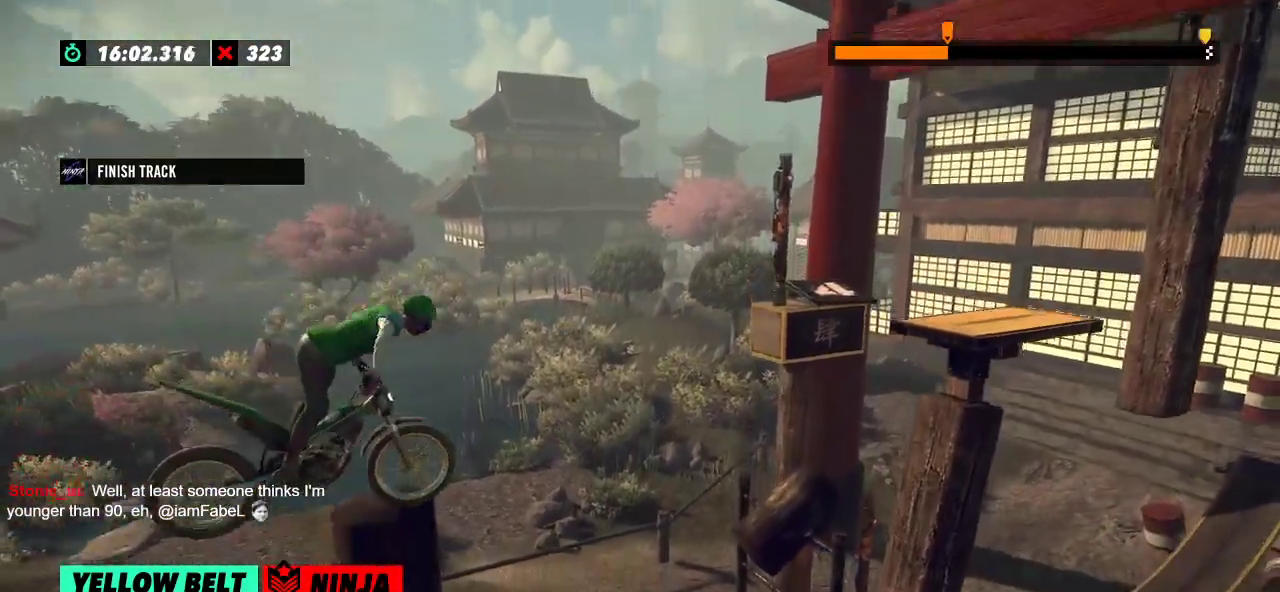
{"buttons": ["R2"], "left_stick": "left", "events": [[134, "left_stick", "center"], [184, "R2", "down"], [234, "left_stick", "left"], [384, "left_stick", "right"], [468, "left_stick", "left"]]}
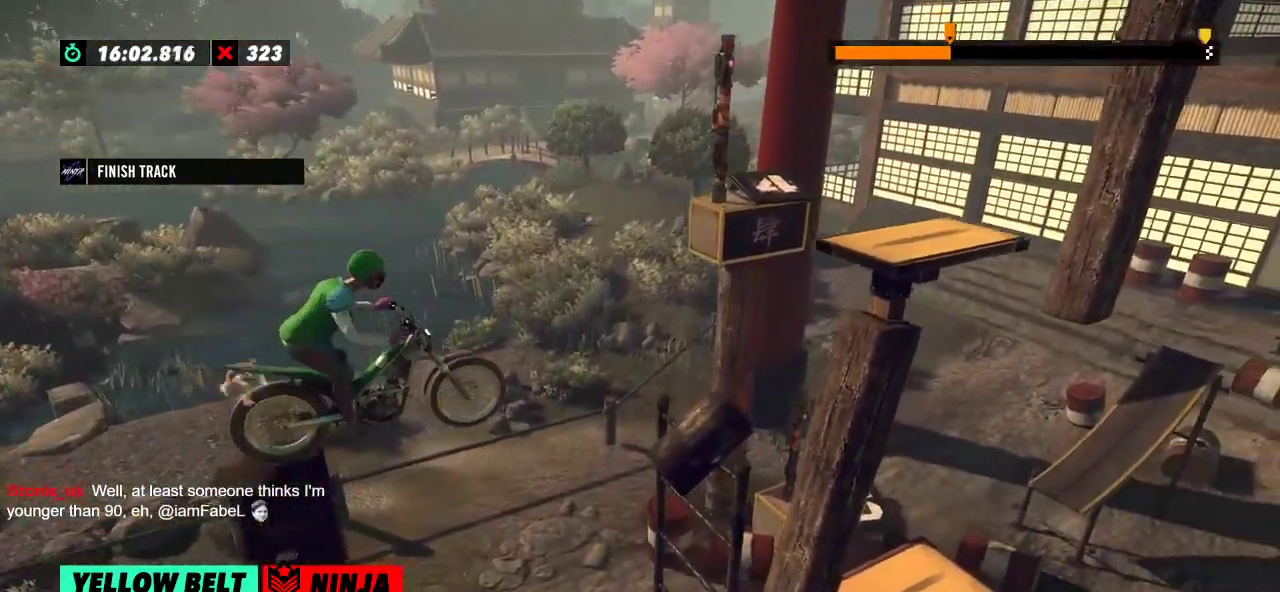
{"buttons": [], "left_stick": "left", "events": [[100, "R2", "up"]]}
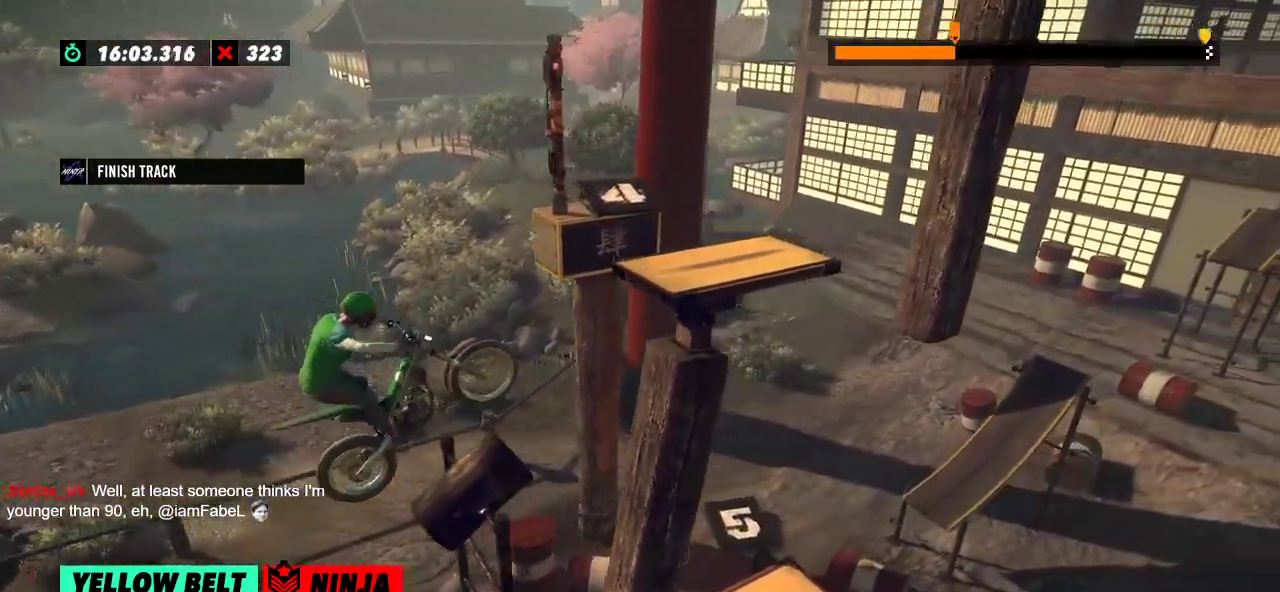
{"buttons": [], "left_stick": "left", "events": [[67, "R2", "down"], [468, "R2", "up"]]}
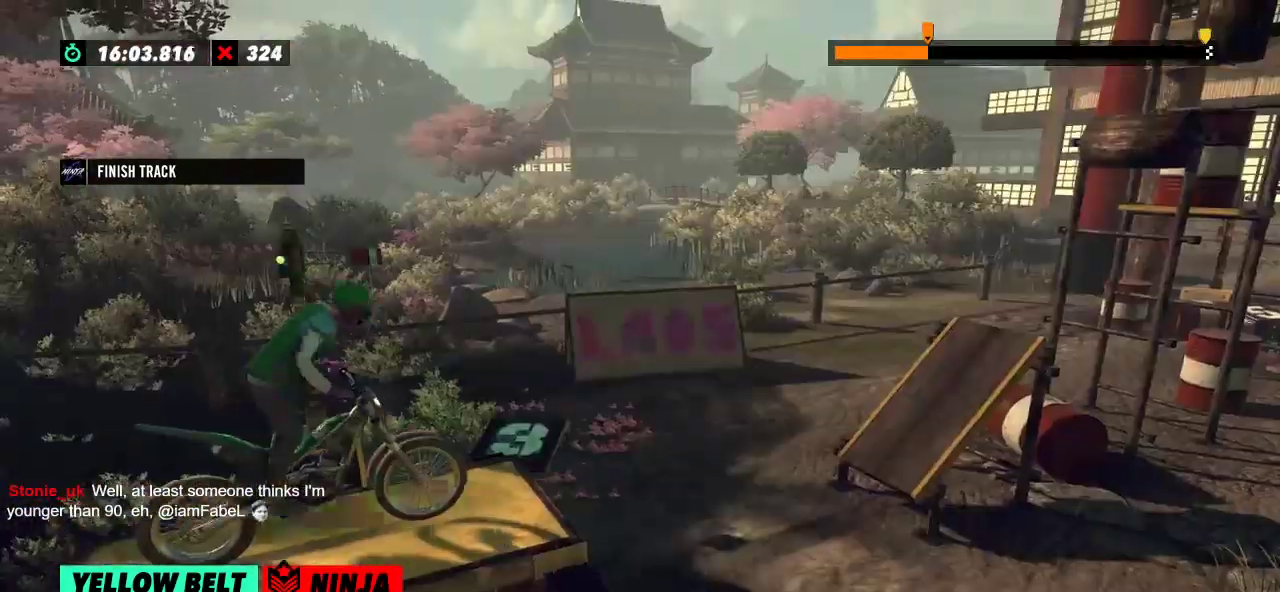
{"buttons": ["R2"], "left_stick": "left", "events": [[50, "left_stick", "center"], [250, "R2", "down"], [484, "left_stick", "left"]]}
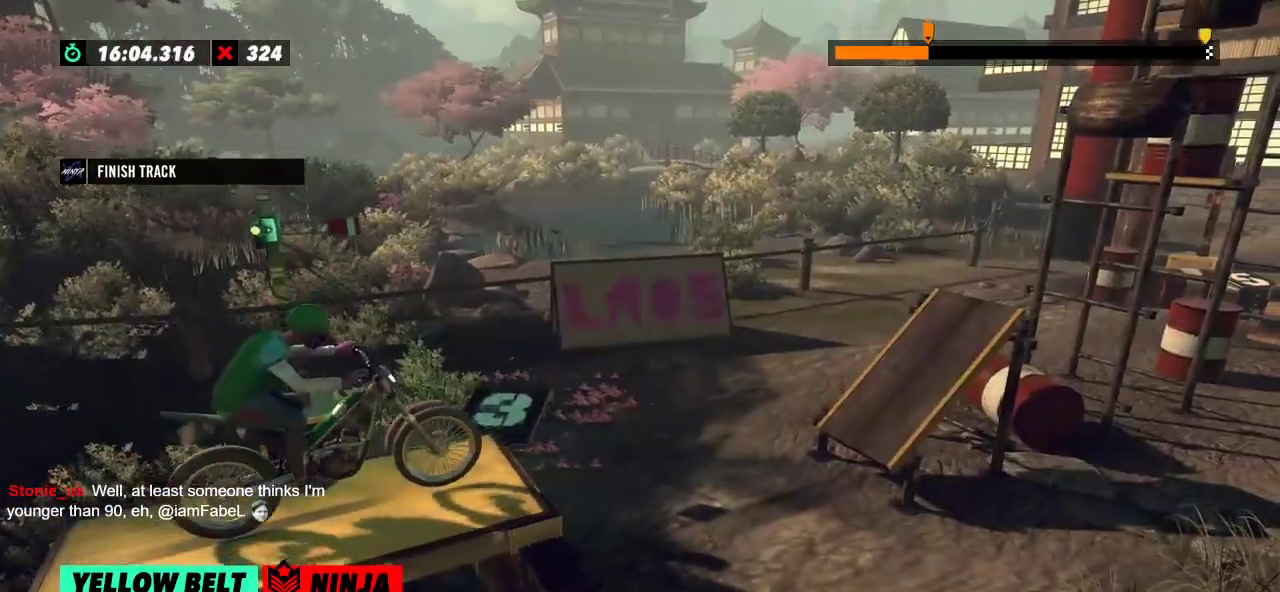
{"buttons": [], "left_stick": "center", "events": [[134, "left_stick", "right"], [251, "left_stick", "left"], [384, "R2", "up"], [401, "left_stick", "center"]]}
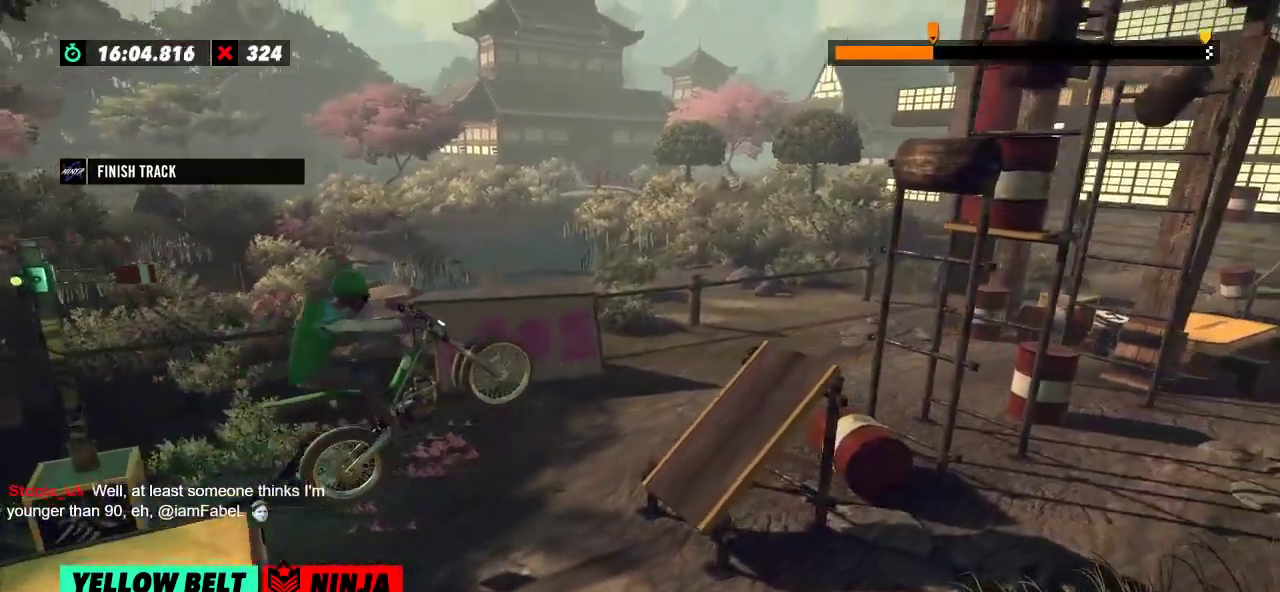
{"buttons": ["R2"], "left_stick": "right", "events": [[83, "left_stick", "left"], [367, "R2", "down"], [450, "left_stick", "right"]]}
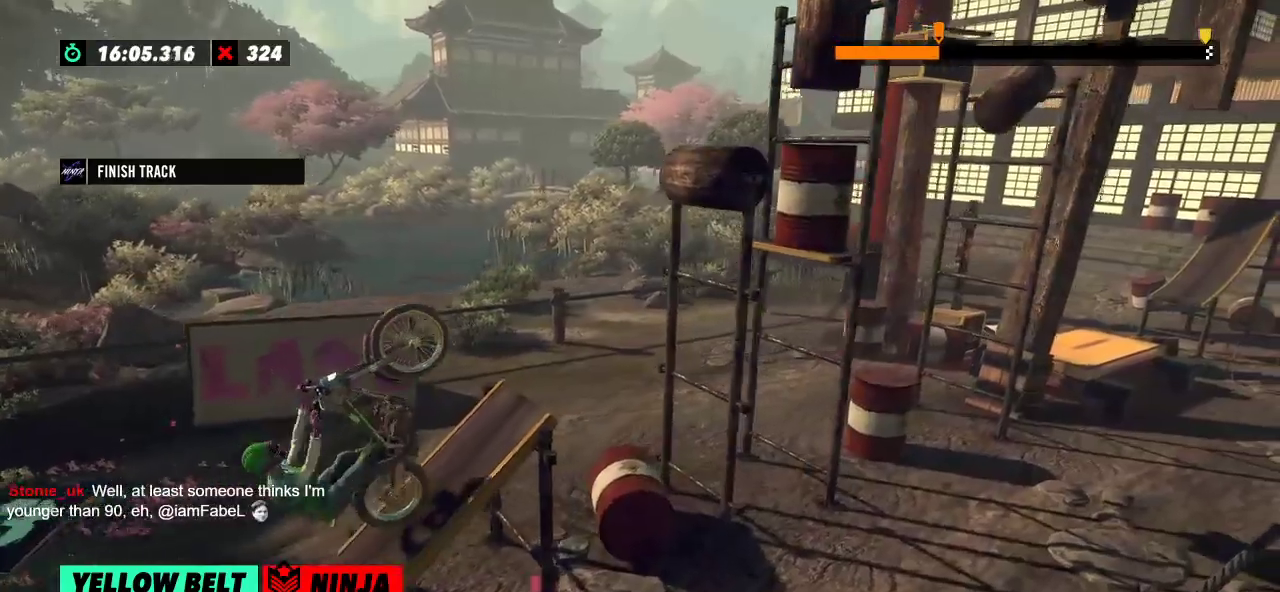
{"buttons": ["R2"], "left_stick": "center", "events": [[284, "R2", "up"], [301, "left_stick", "center"], [451, "R2", "down"]]}
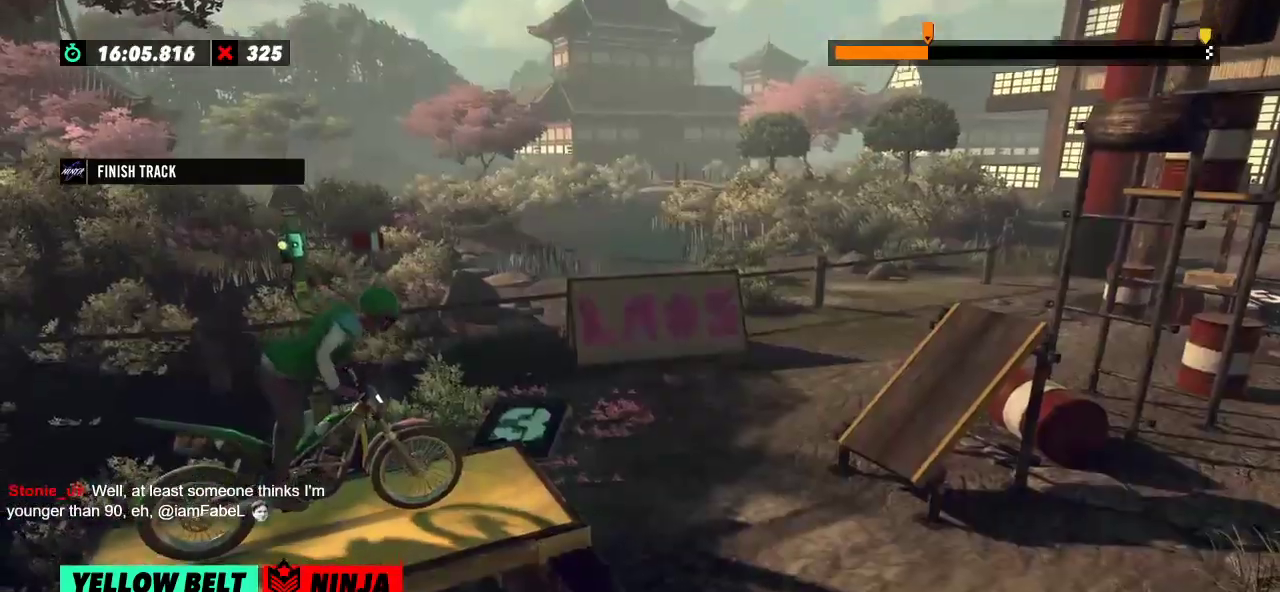
{"buttons": ["R2"], "left_stick": "center", "events": []}
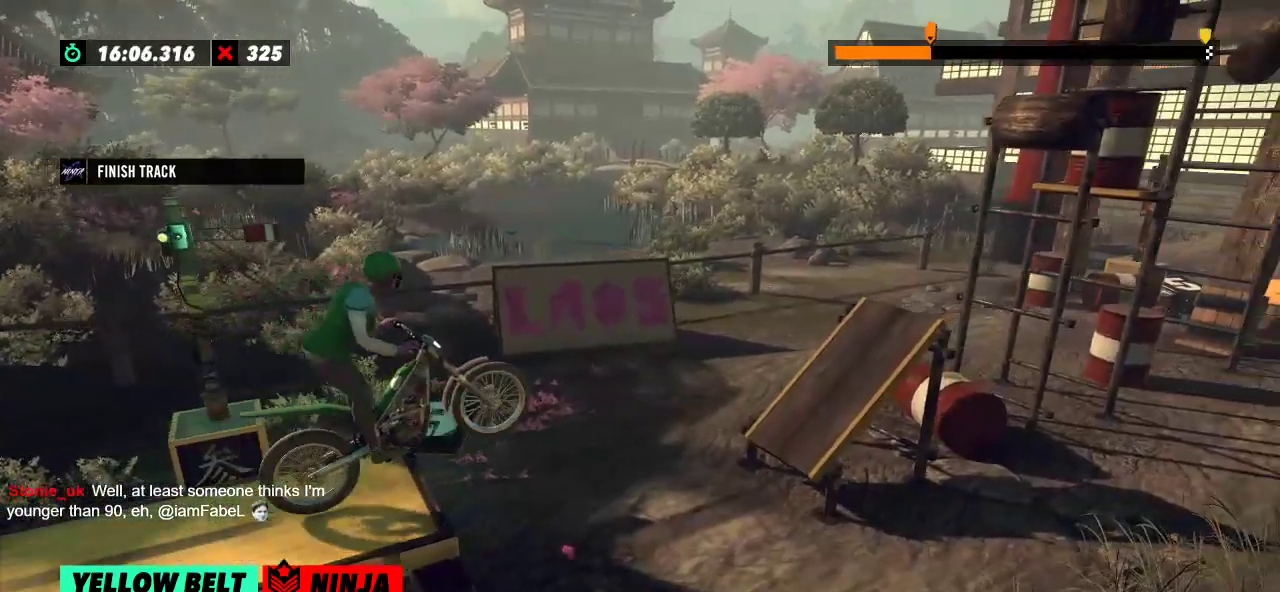
{"buttons": ["R2"], "left_stick": "left", "events": [[151, "left_stick", "left"], [217, "R2", "up"], [267, "left_stick", "center"], [384, "left_stick", "left"], [501, "R2", "down"]]}
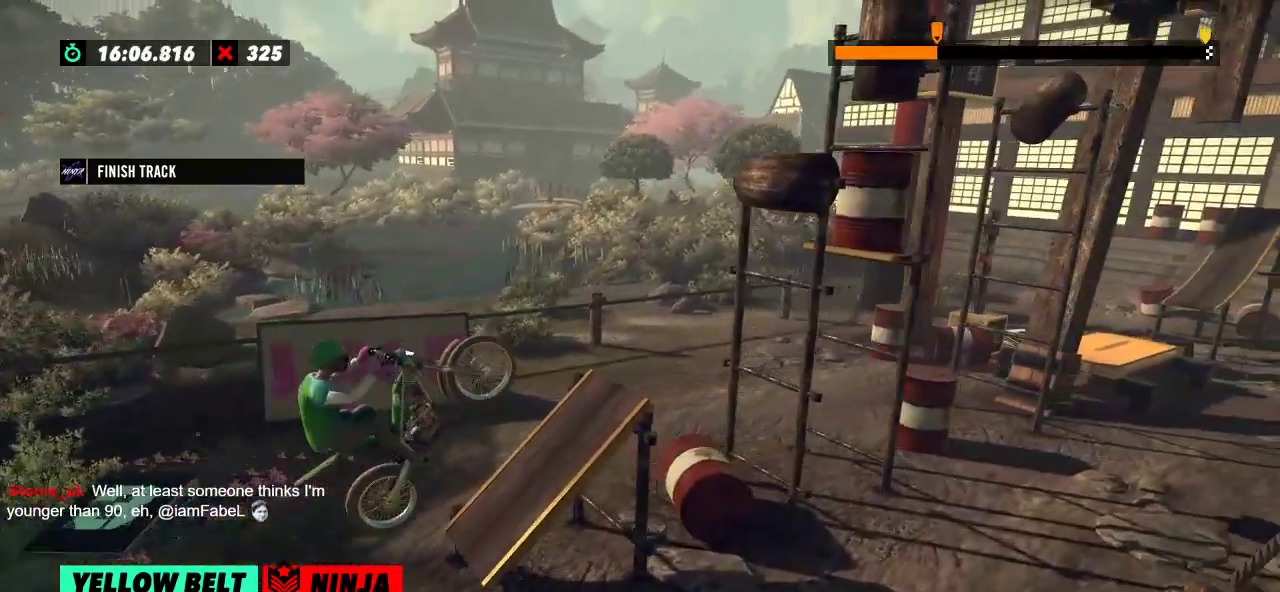
{"buttons": ["R2"], "left_stick": "right", "events": [[317, "left_stick", "right"]]}
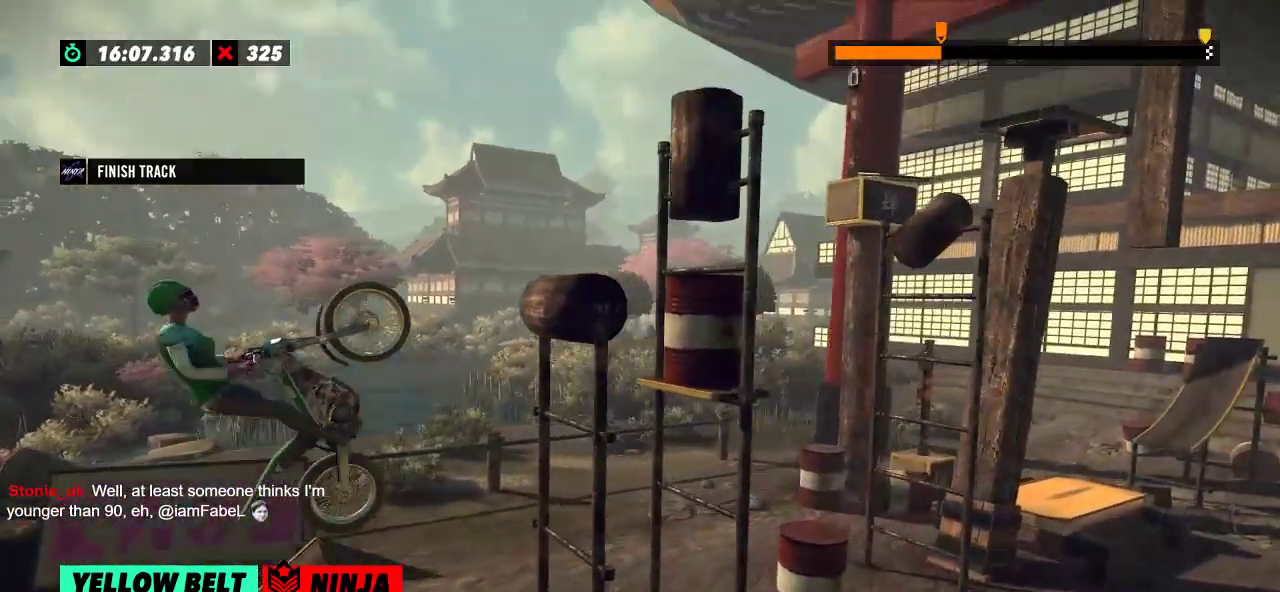
{"buttons": ["R2"], "left_stick": "right", "events": [[134, "R2", "up"], [134, "left_stick", "left"], [468, "R2", "down"], [484, "left_stick", "right"]]}
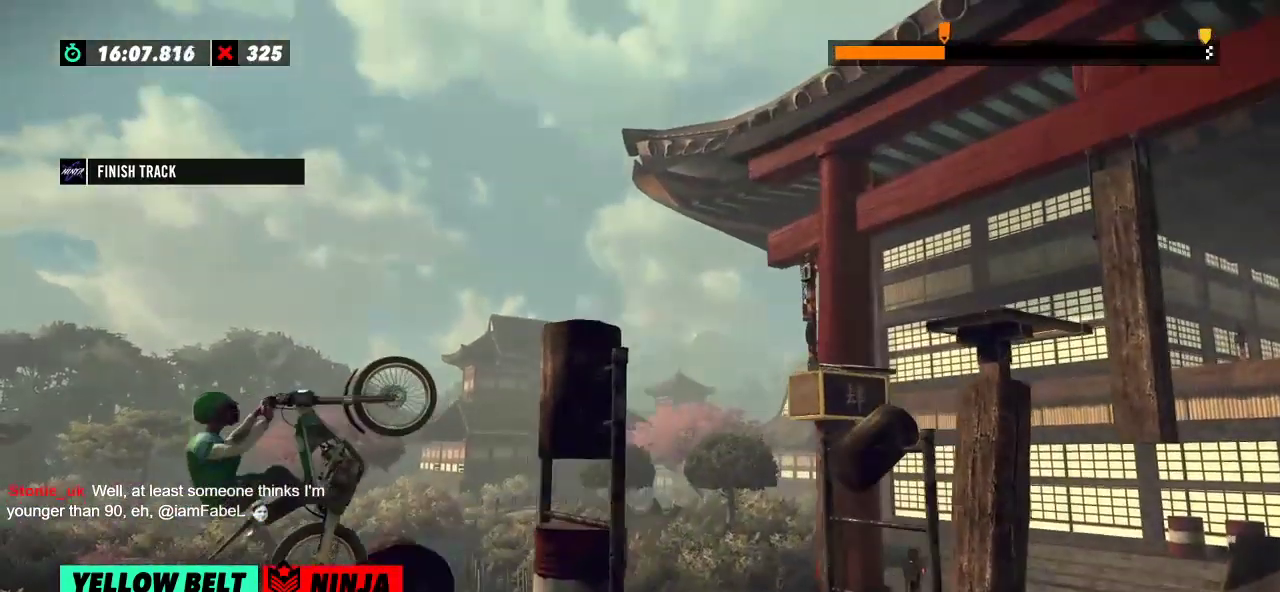
{"buttons": ["R2"], "left_stick": "right", "events": []}
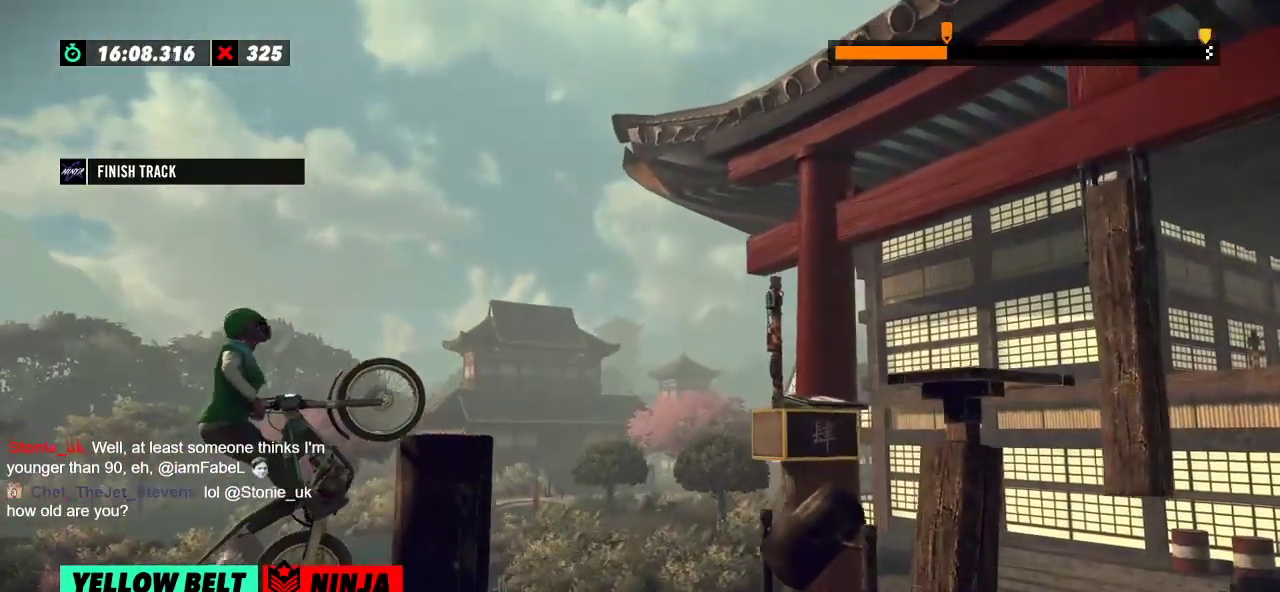
{"buttons": ["R2"], "left_stick": "right", "events": []}
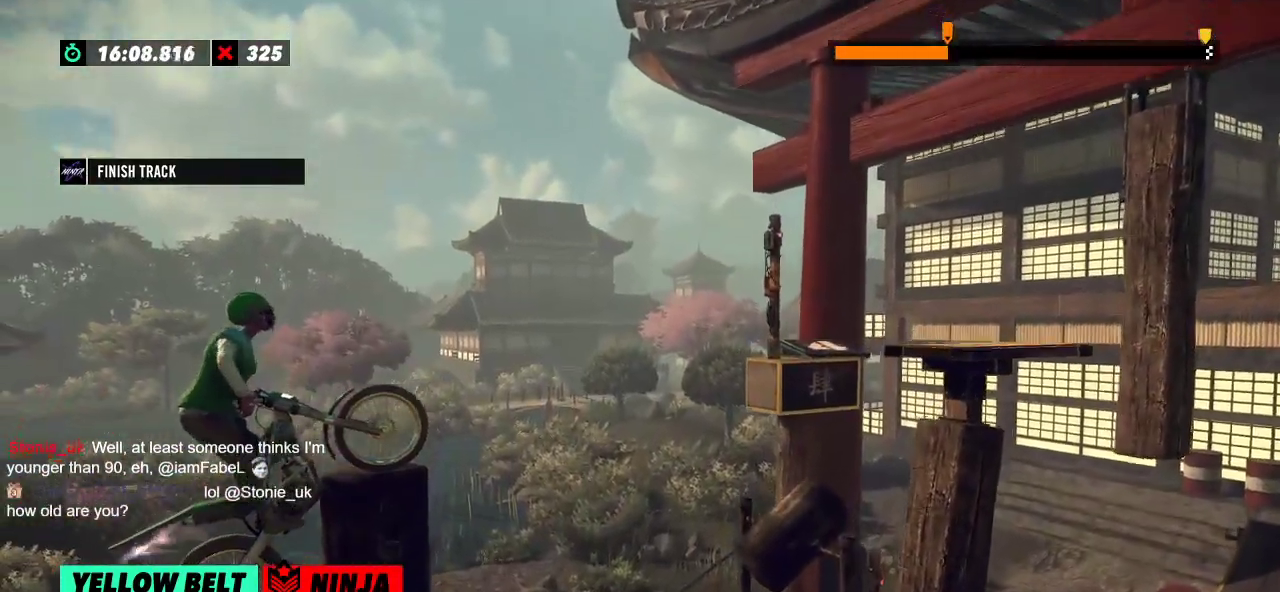
{"buttons": ["R2"], "left_stick": "right", "events": [[150, "R2", "up"], [317, "R2", "down"]]}
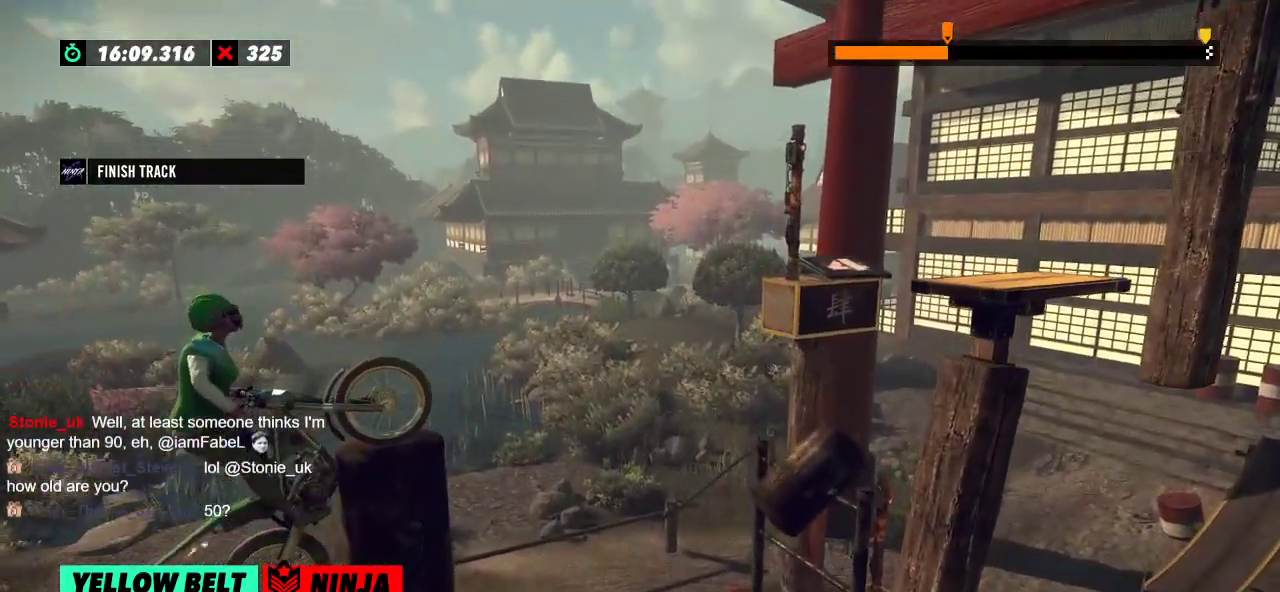
{"buttons": ["R2"], "left_stick": "right", "events": []}
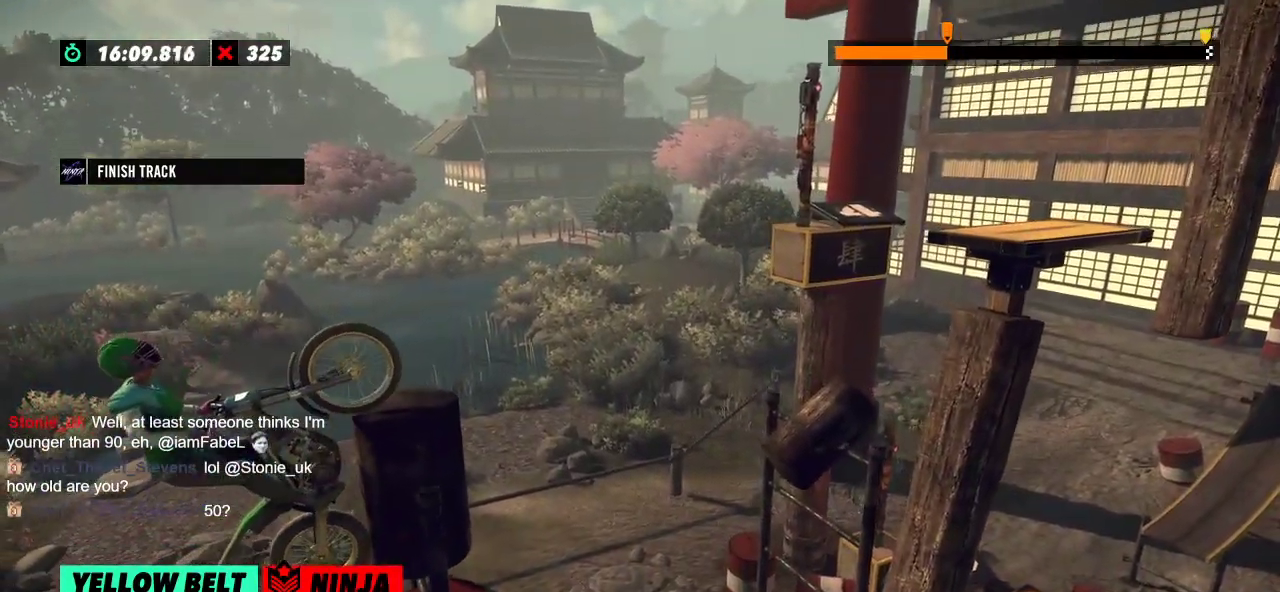
{"buttons": ["R2"], "left_stick": "right", "events": []}
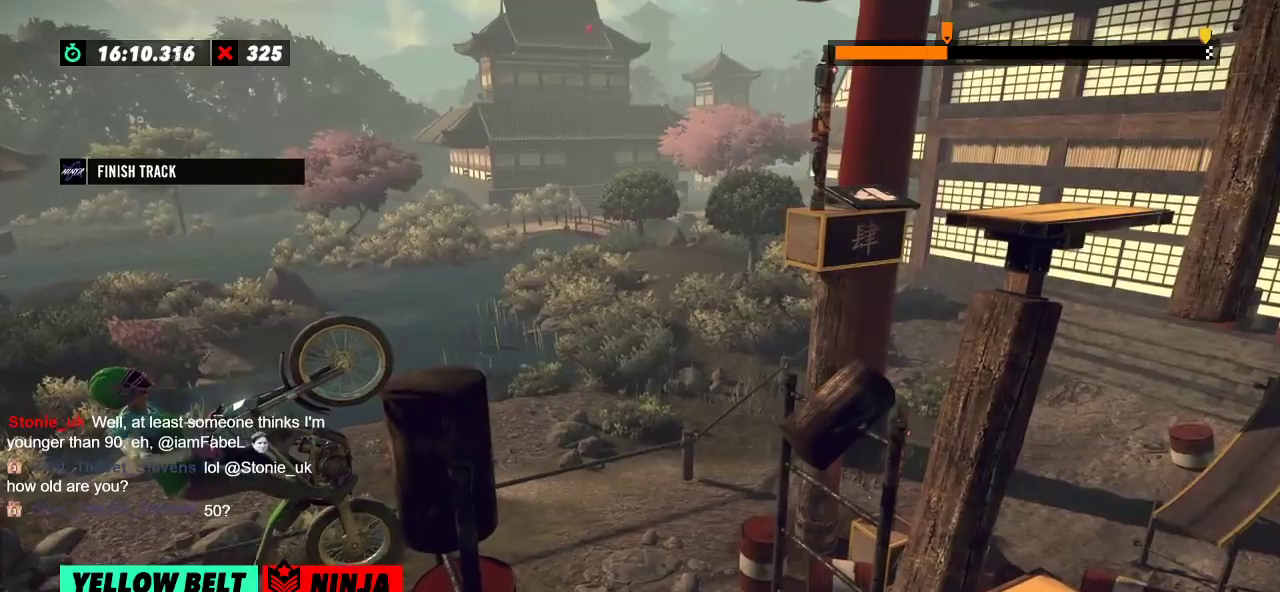
{"buttons": ["R2"], "left_stick": "right", "events": []}
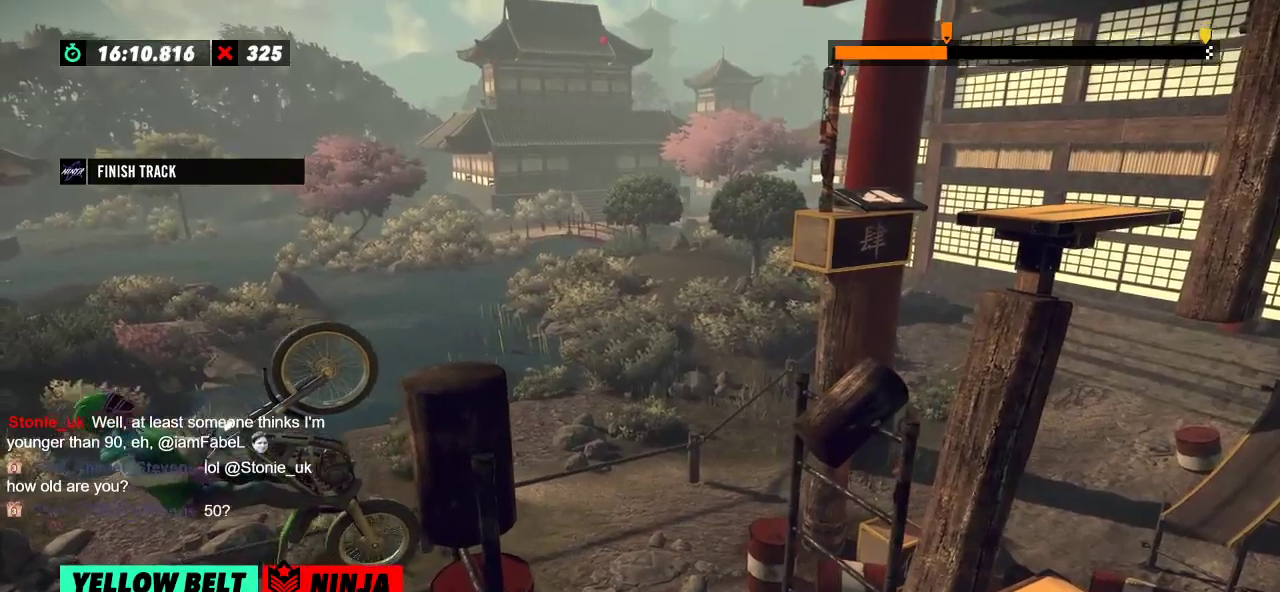
{"buttons": ["R2"], "left_stick": "right", "events": []}
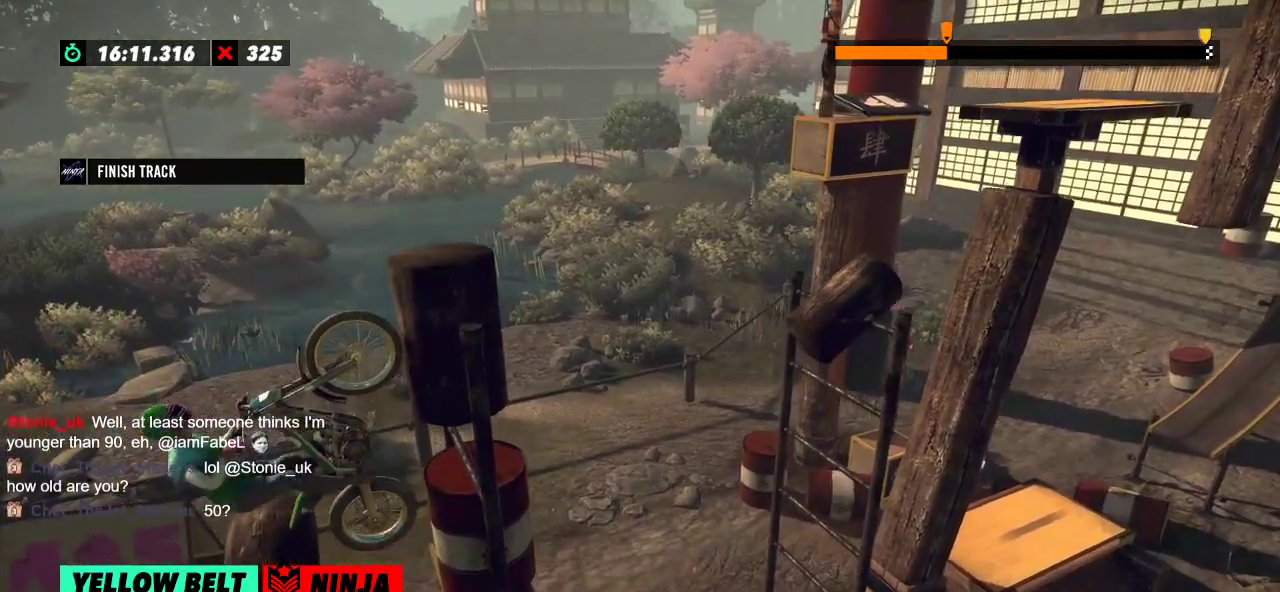
{"buttons": ["R2"], "left_stick": "right", "events": []}
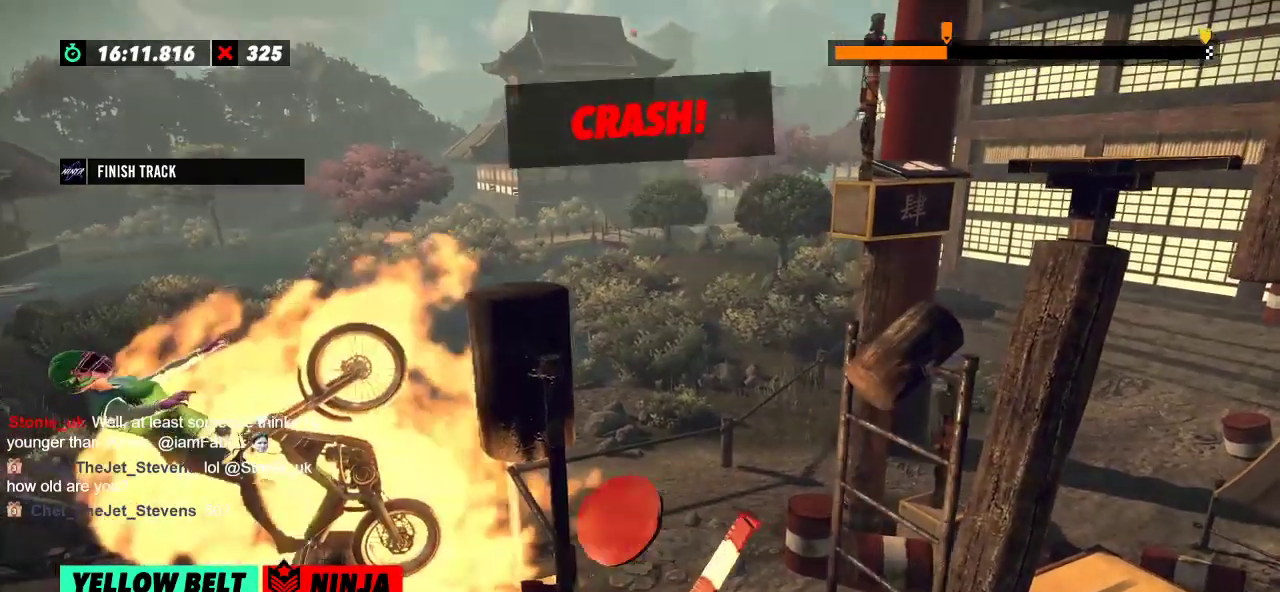
{"buttons": ["R2"], "left_stick": "center", "events": [[117, "R2", "up"], [117, "left_stick", "center"], [417, "R2", "down"]]}
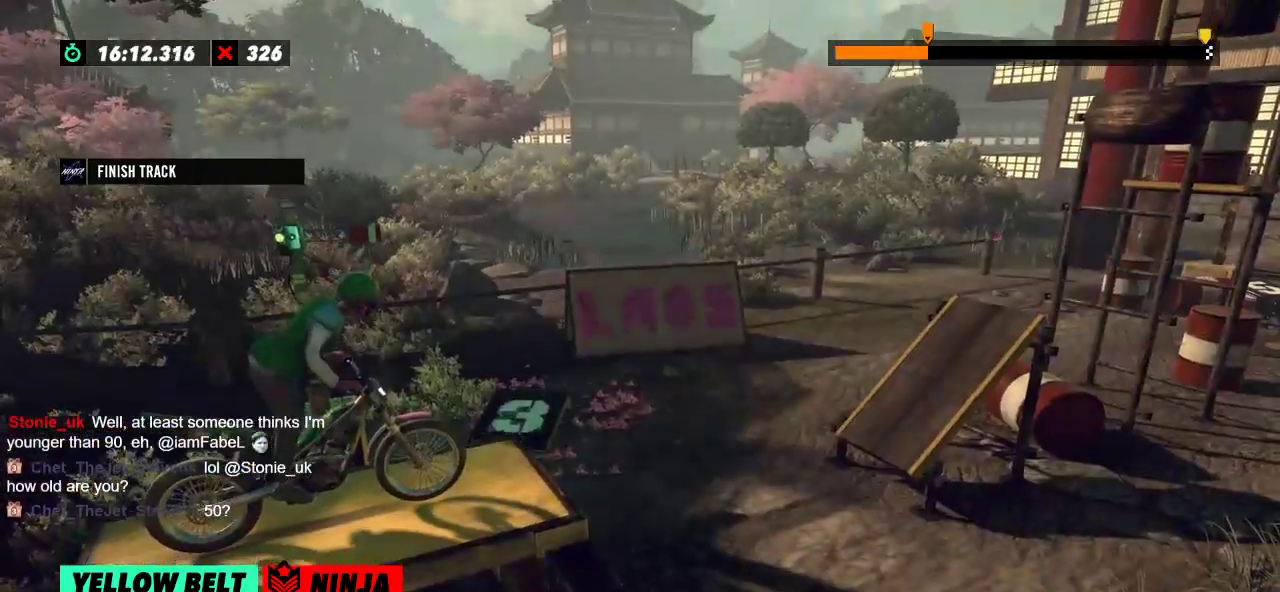
{"buttons": ["R2"], "left_stick": "right", "events": [[334, "left_stick", "left"], [468, "left_stick", "right"]]}
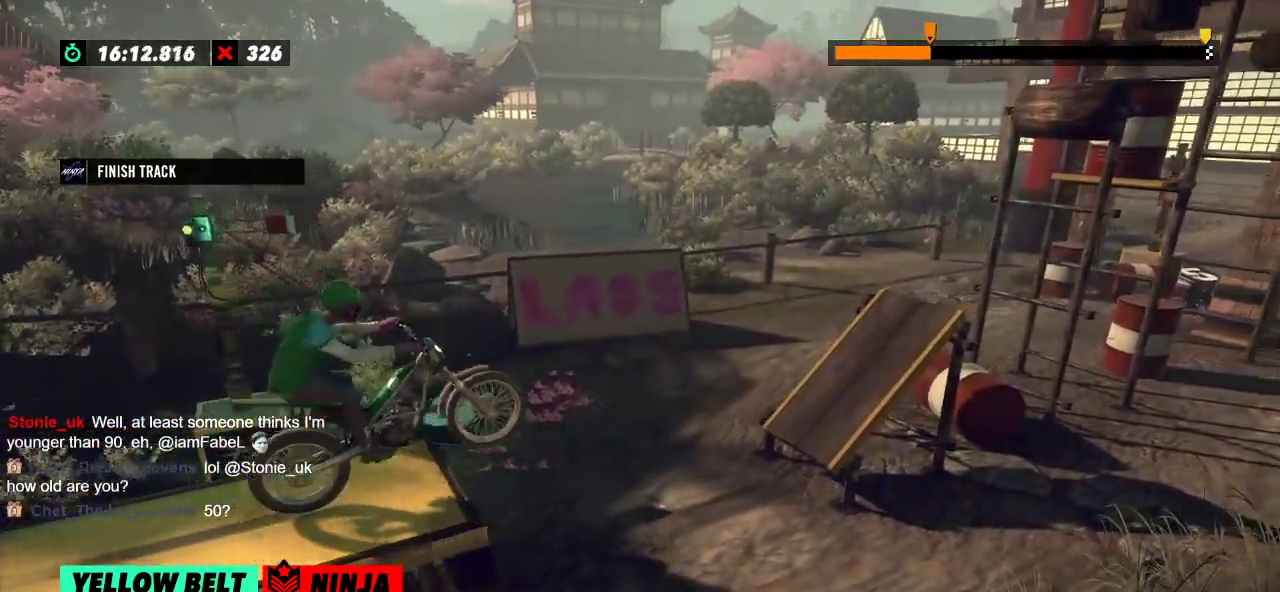
{"buttons": [], "left_stick": "left", "events": [[100, "left_stick", "left"], [267, "R2", "up"], [317, "left_stick", "center"], [467, "left_stick", "left"]]}